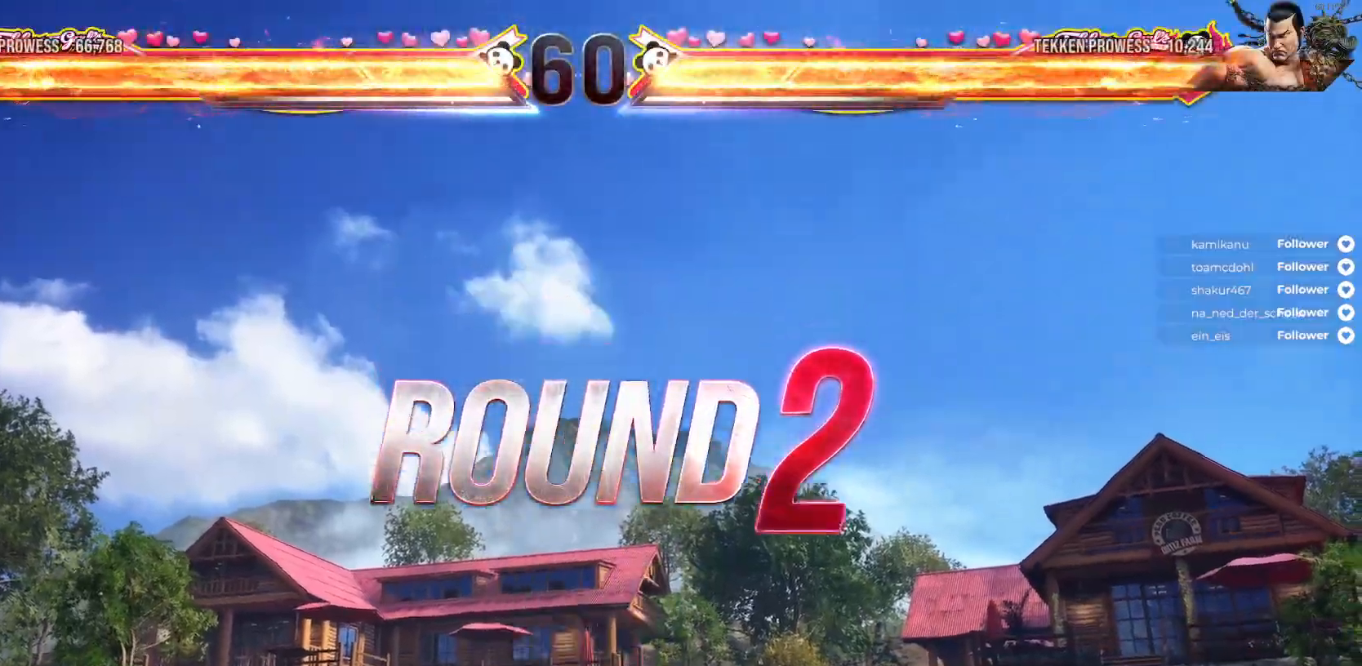
Gameplay with a controller (Xbox layout); each line is a JSON object with the inputs held at the frame after it. "events" lists button and stick changes between this image and that frame as [ms after this image, input, new state], when the widget could be followed in between. Not read: L3 left_stick.
{"buttons": [], "right_stick": "center", "events": [[67, "START", "up"]]}
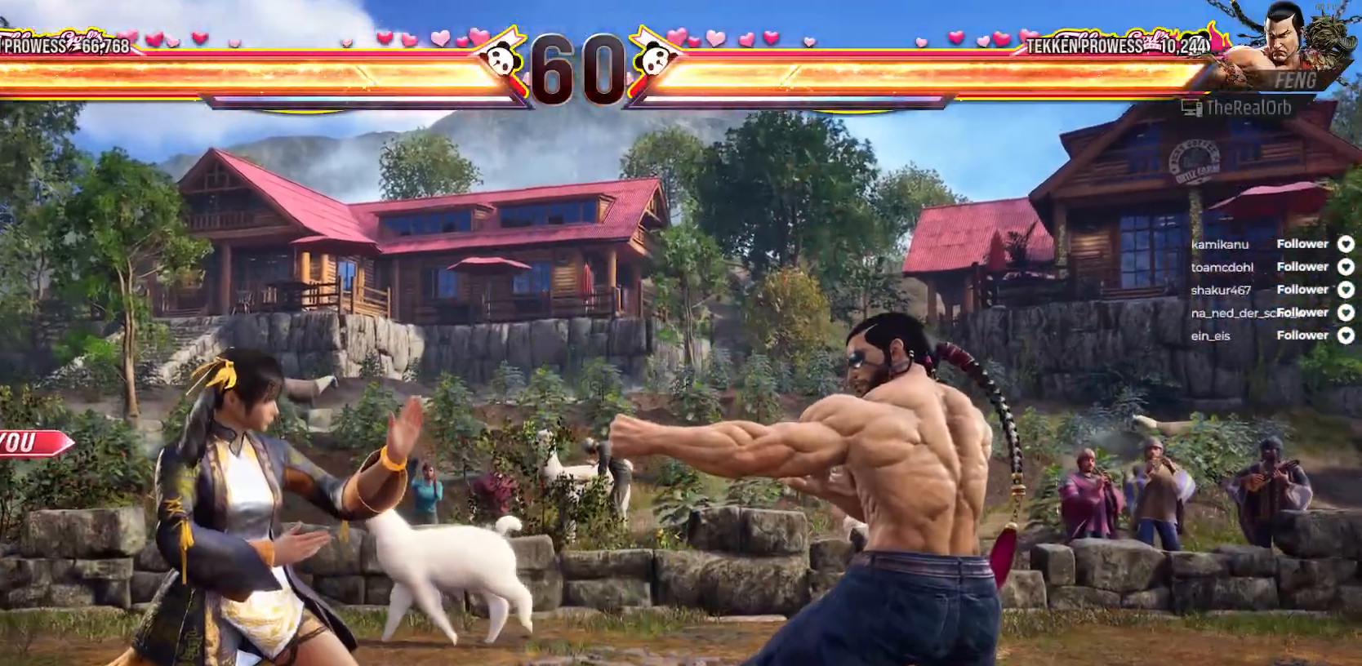
{"buttons": [], "right_stick": "center", "events": []}
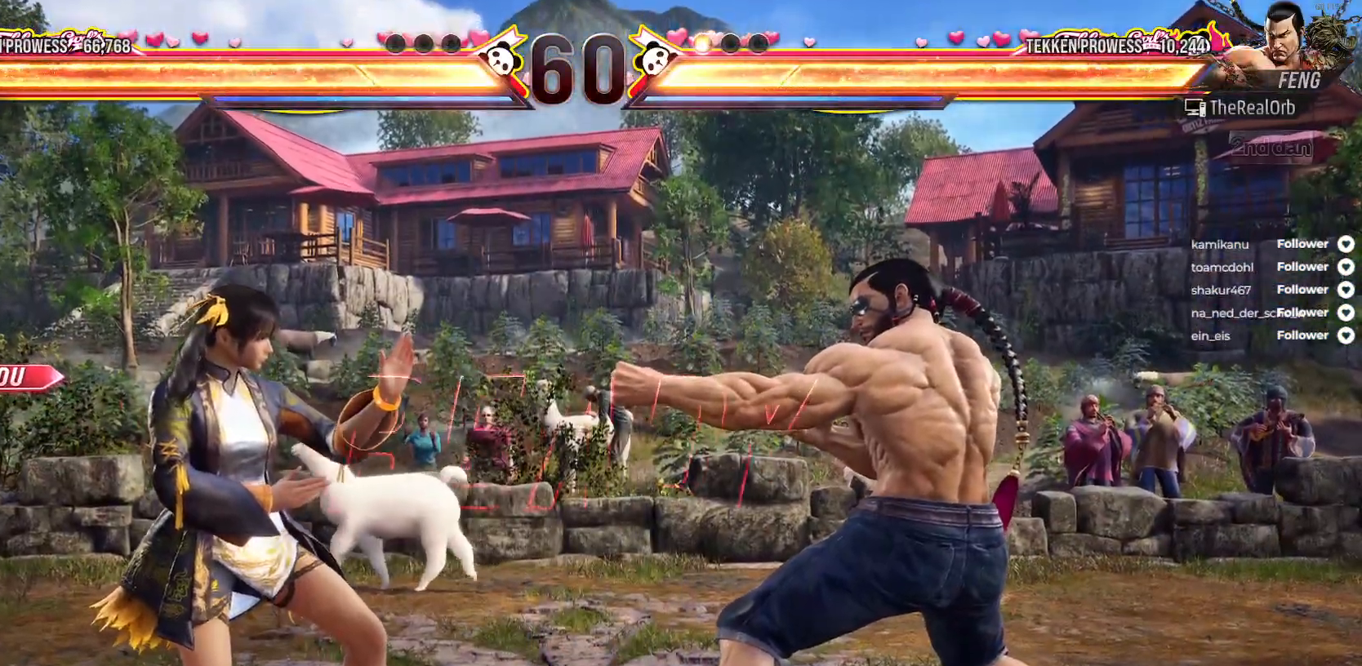
{"buttons": [], "right_stick": "center", "events": []}
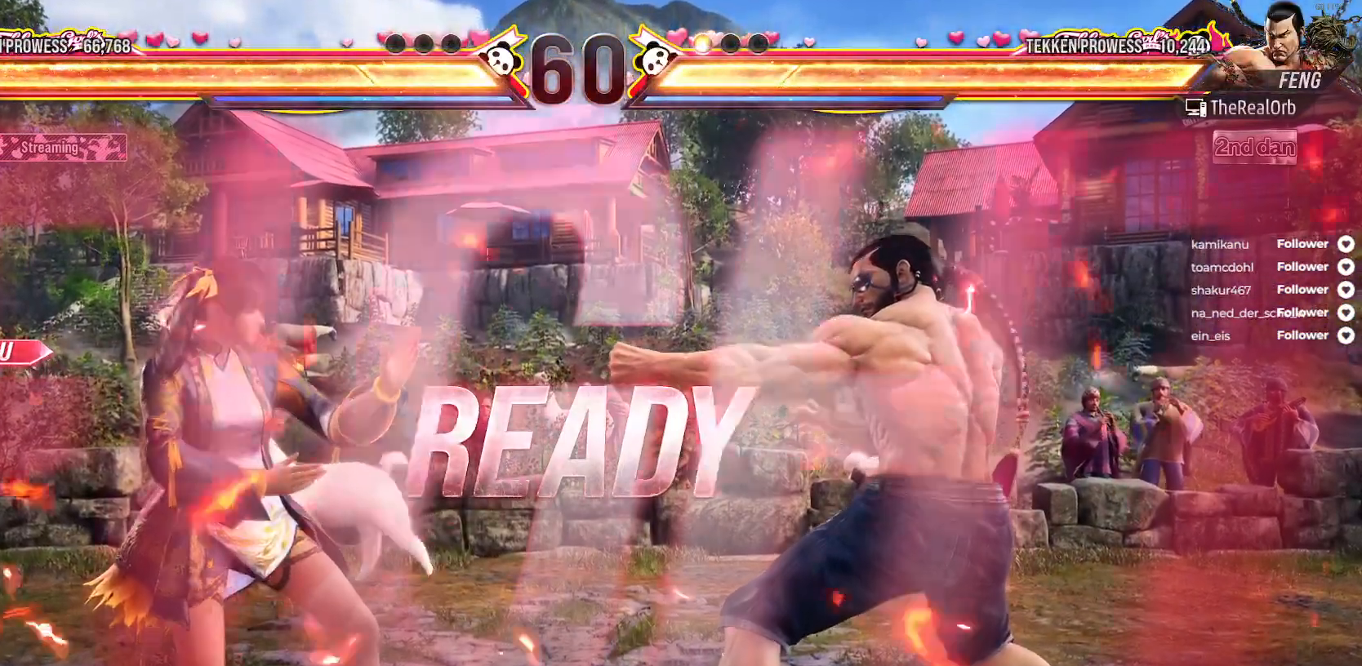
{"buttons": [], "right_stick": "center", "events": []}
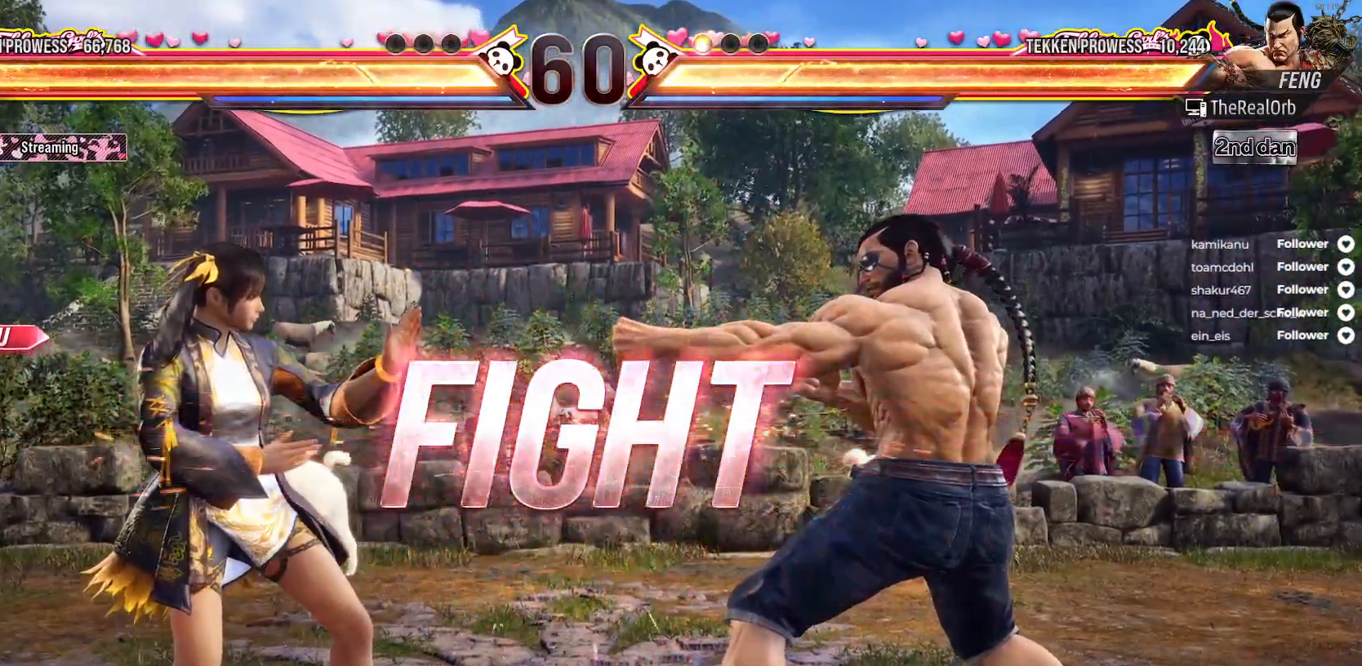
{"buttons": [], "right_stick": "center", "events": [[50, "DPAD_DOWN", "down"], [50, "DPAD_RIGHT", "down"], [117, "X", "down"], [217, "X", "up"], [267, "X", "down"], [350, "X", "up"], [383, "DPAD_DOWN", "up"], [383, "DPAD_RIGHT", "up"]]}
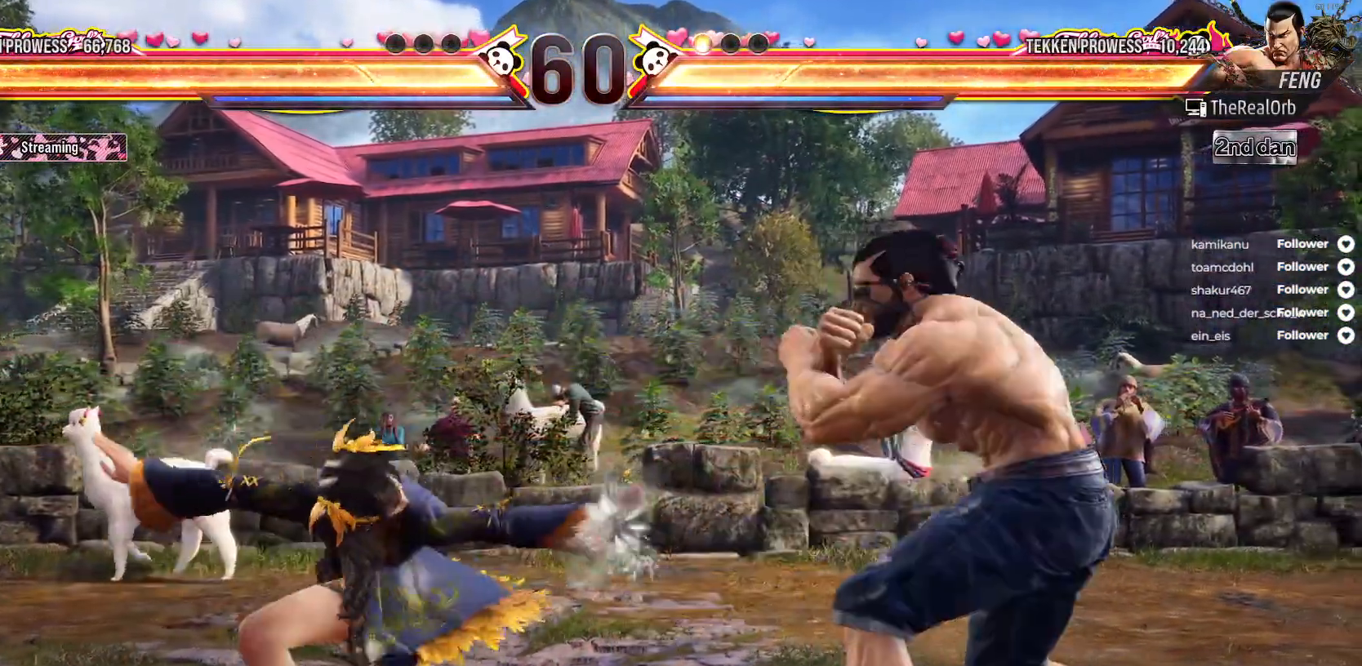
{"buttons": ["A"], "right_stick": "center", "events": [[17, "A", "down"], [100, "A", "up"], [167, "A", "down"], [233, "A", "up"], [317, "A", "down"], [400, "A", "up"], [467, "A", "down"]]}
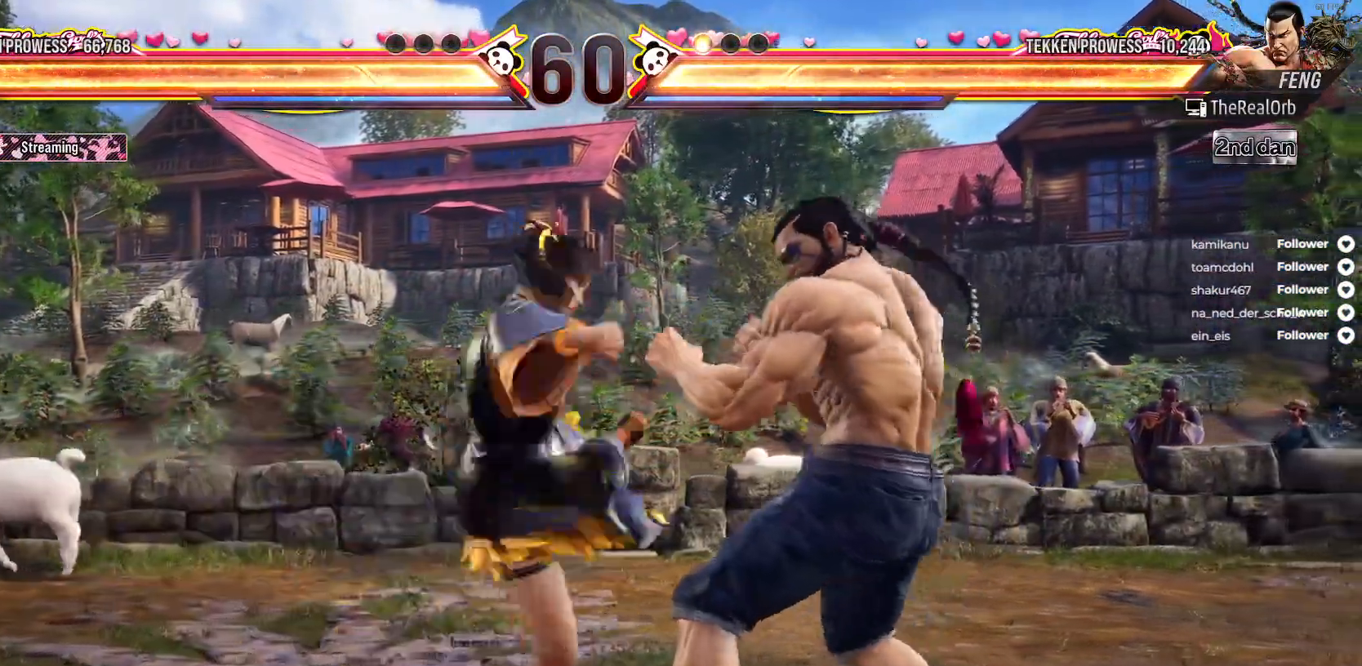
{"buttons": ["DPAD_LEFT"], "right_stick": "center", "events": [[17, "A", "up"], [167, "DPAD_LEFT", "down"], [267, "DPAD_LEFT", "up"], [333, "DPAD_LEFT", "down"], [417, "DPAD_LEFT", "up"], [467, "DPAD_LEFT", "down"]]}
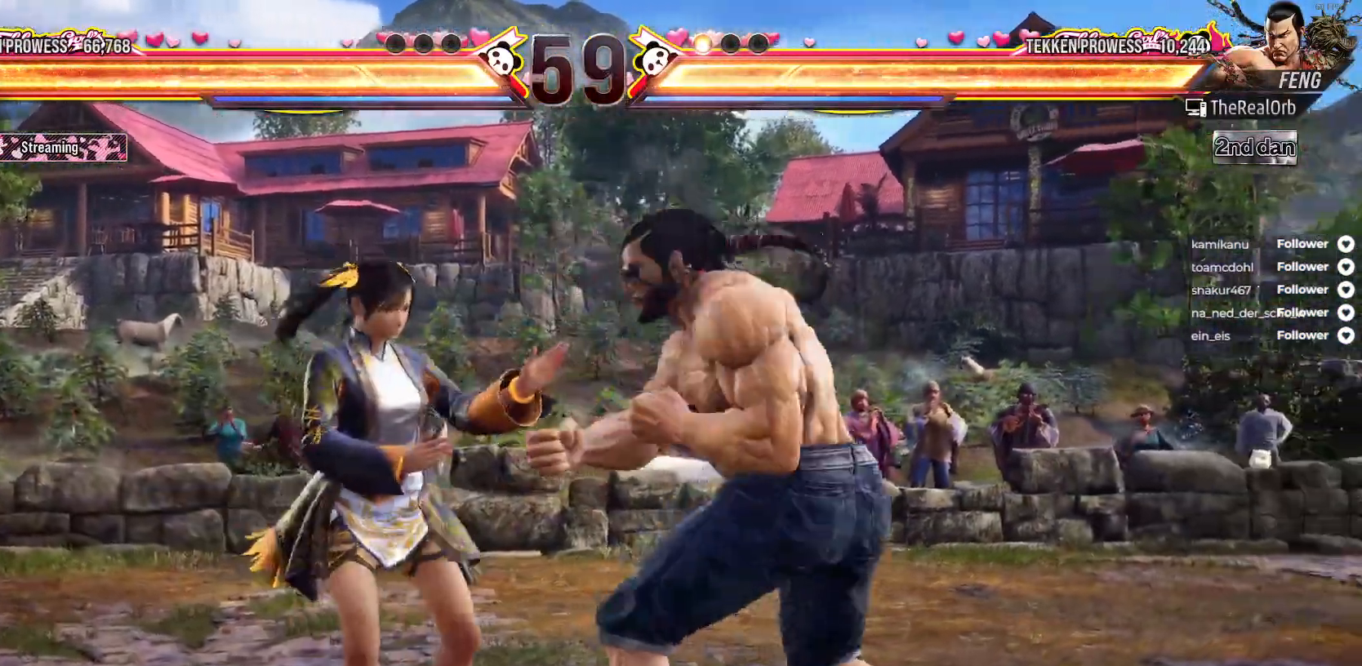
{"buttons": ["DPAD_LEFT"], "right_stick": "center", "events": []}
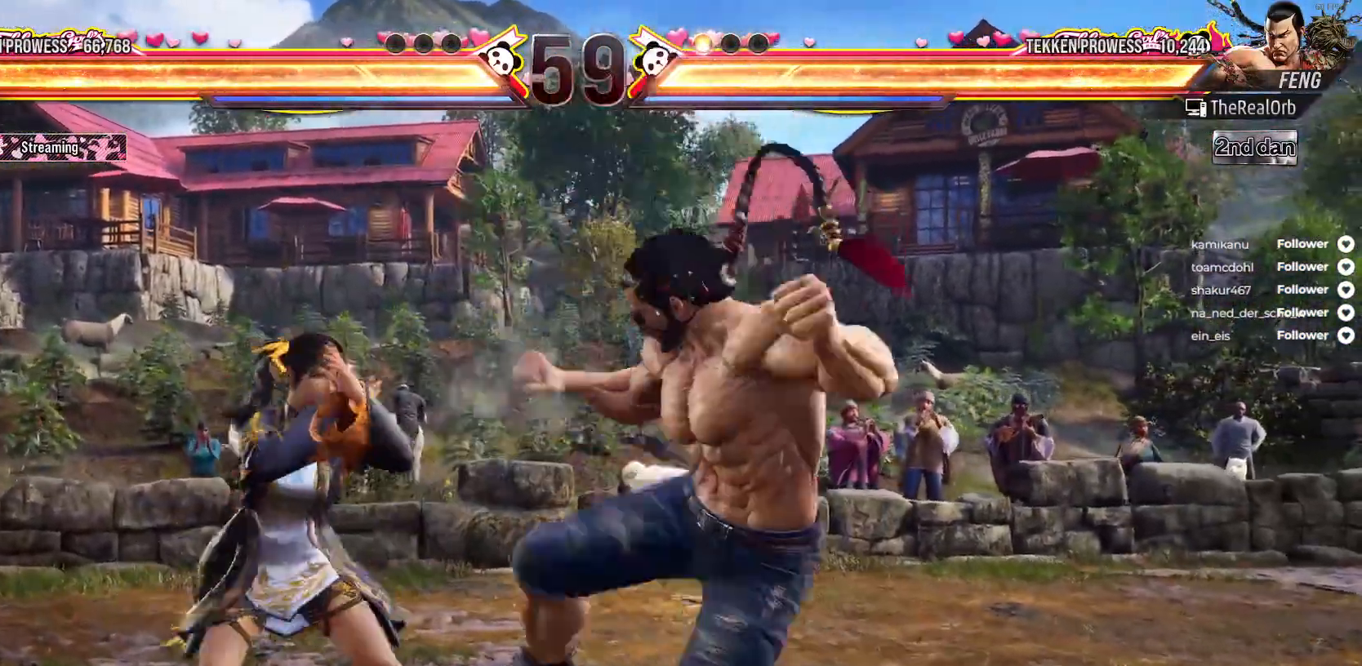
{"buttons": ["DPAD_LEFT"], "right_stick": "center", "events": [[117, "DPAD_DOWN", "down"], [283, "DPAD_DOWN", "up"]]}
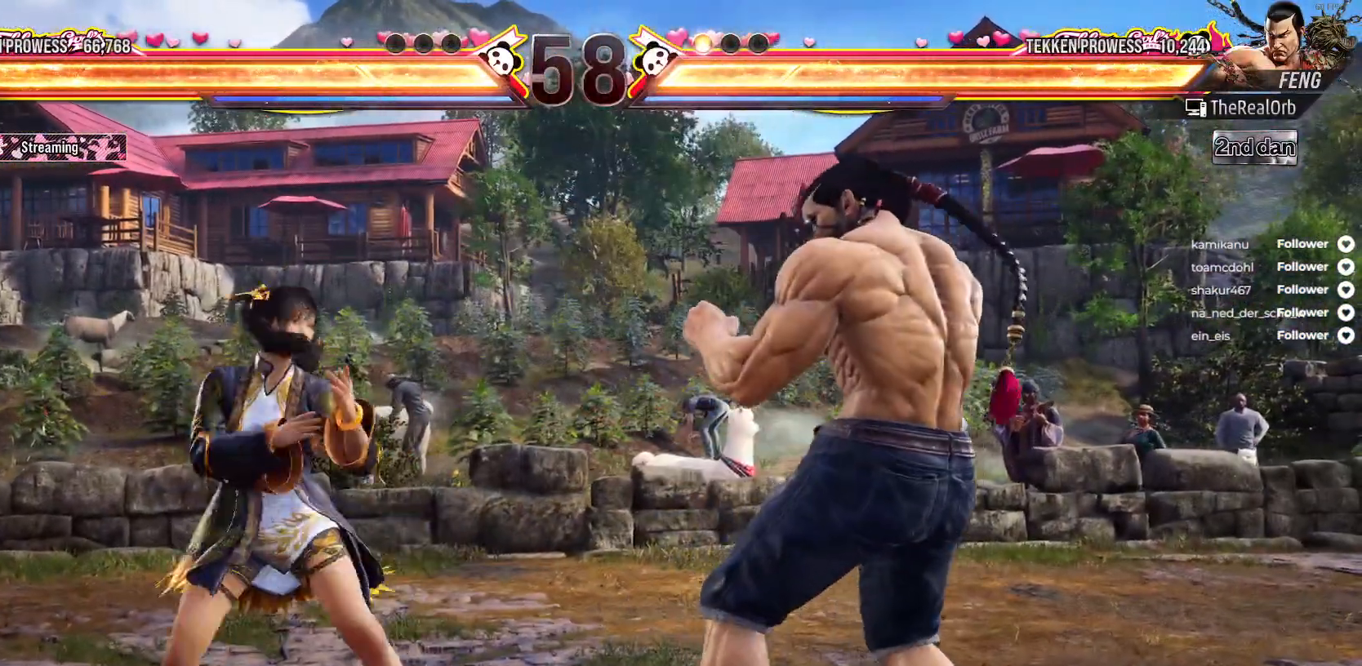
{"buttons": [], "right_stick": "center", "events": [[33, "DPAD_LEFT", "up"], [83, "DPAD_LEFT", "down"], [150, "DPAD_LEFT", "up"], [233, "DPAD_LEFT", "down"], [300, "DPAD_LEFT", "up"], [367, "DPAD_LEFT", "down"], [450, "DPAD_LEFT", "up"]]}
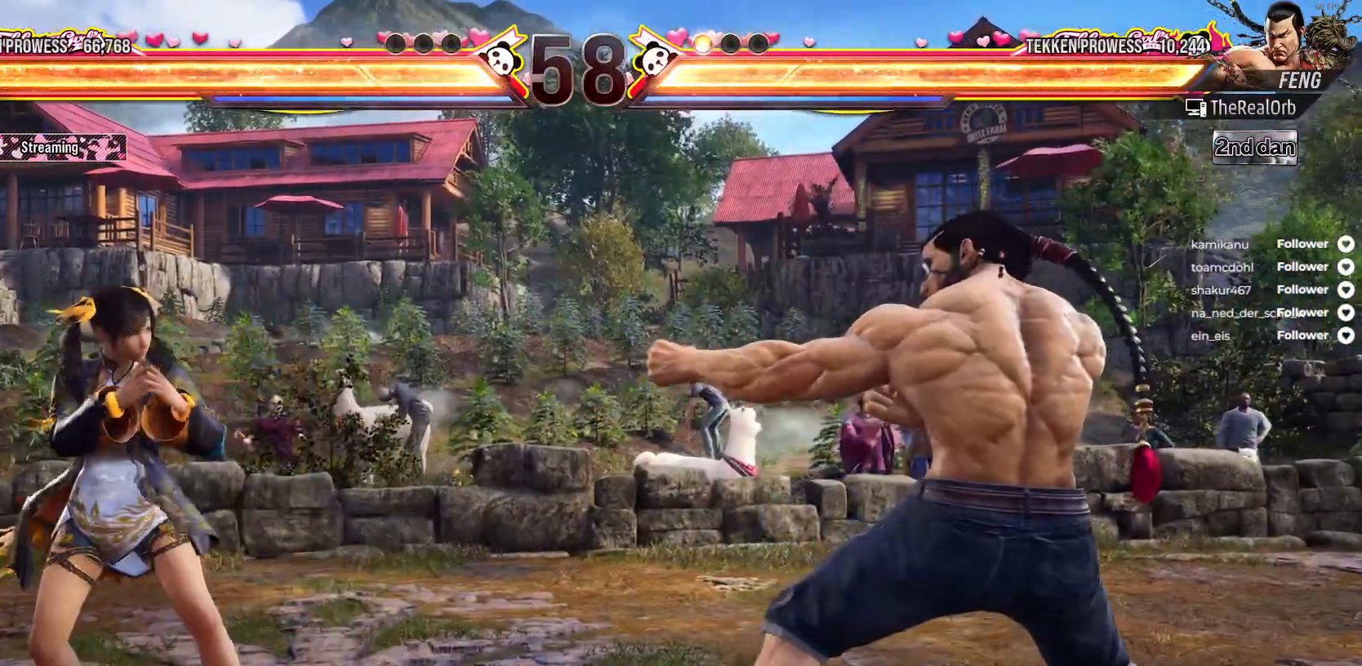
{"buttons": ["DPAD_LEFT"], "right_stick": "center", "events": [[117, "DPAD_RIGHT", "down"], [200, "DPAD_RIGHT", "up"], [267, "DPAD_RIGHT", "down"], [333, "DPAD_RIGHT", "up"], [383, "DPAD_LEFT", "down"]]}
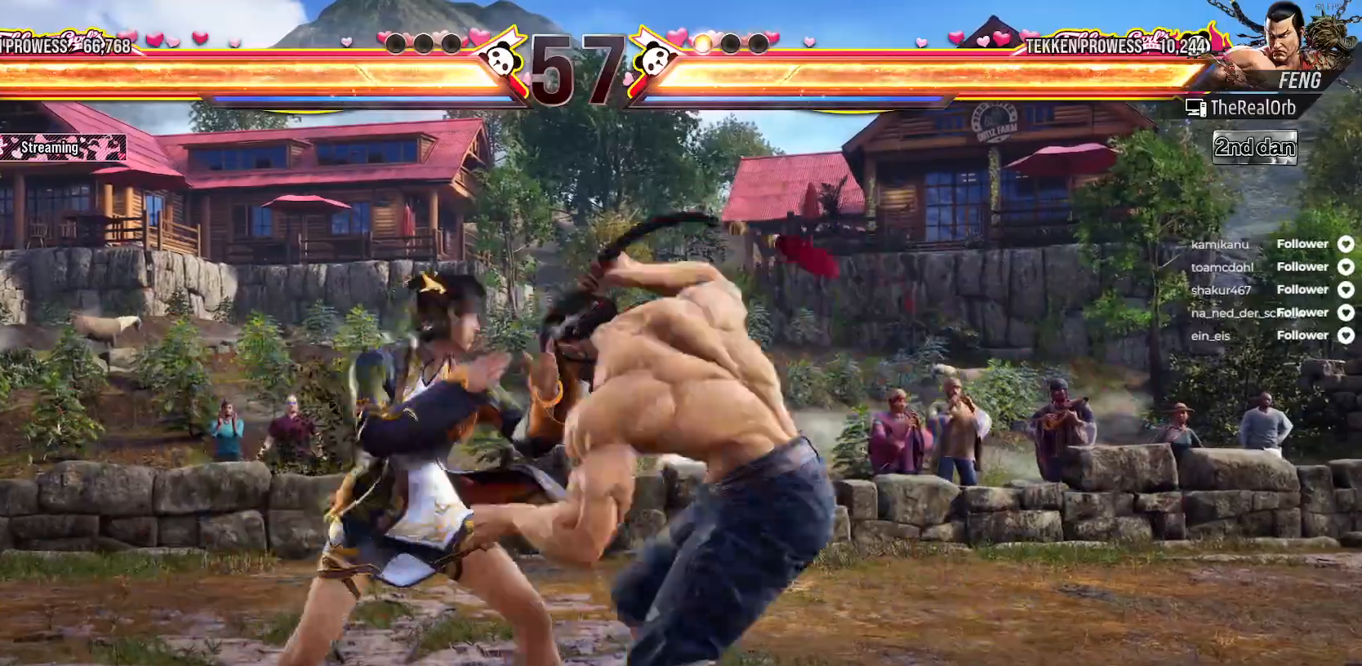
{"buttons": ["DPAD_LEFT"], "right_stick": "center", "events": []}
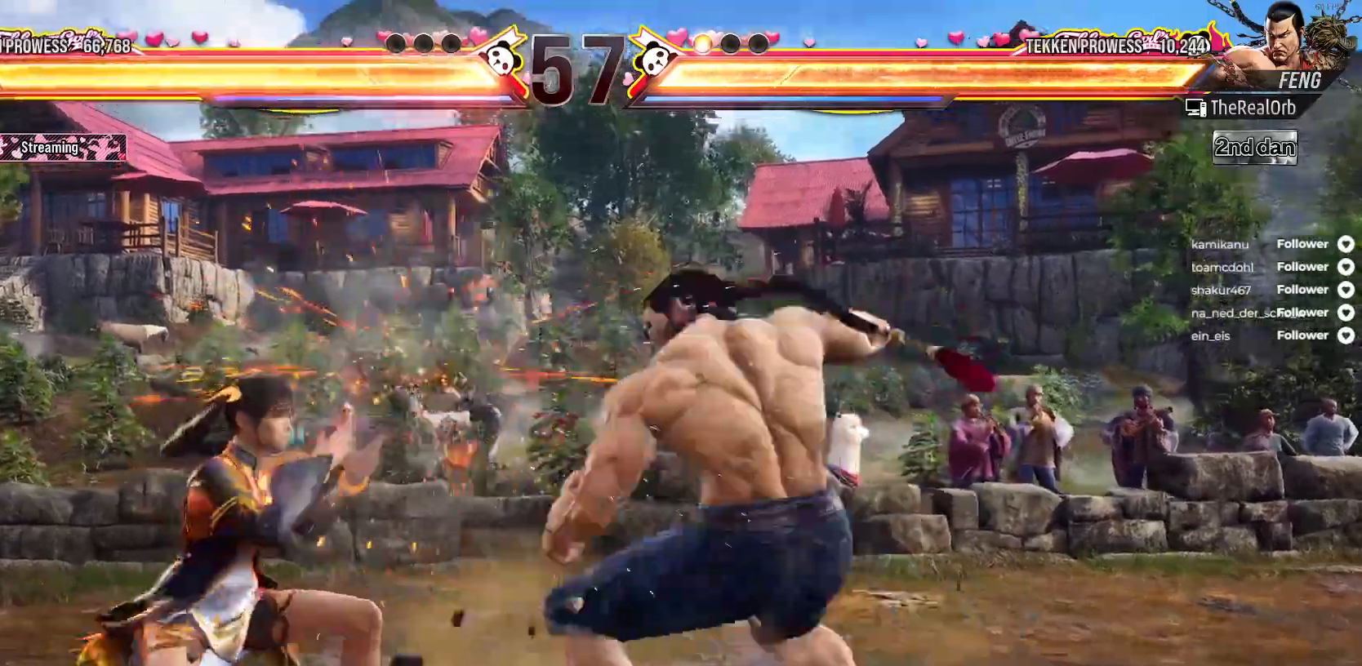
{"buttons": ["DPAD_LEFT"], "right_stick": "center", "events": [[67, "DPAD_LEFT", "up"], [83, "DPAD_DOWN", "down"], [133, "DPAD_LEFT", "down"], [167, "A", "down"], [233, "A", "up"], [267, "DPAD_DOWN", "up"], [383, "DPAD_LEFT", "up"], [450, "DPAD_LEFT", "down"]]}
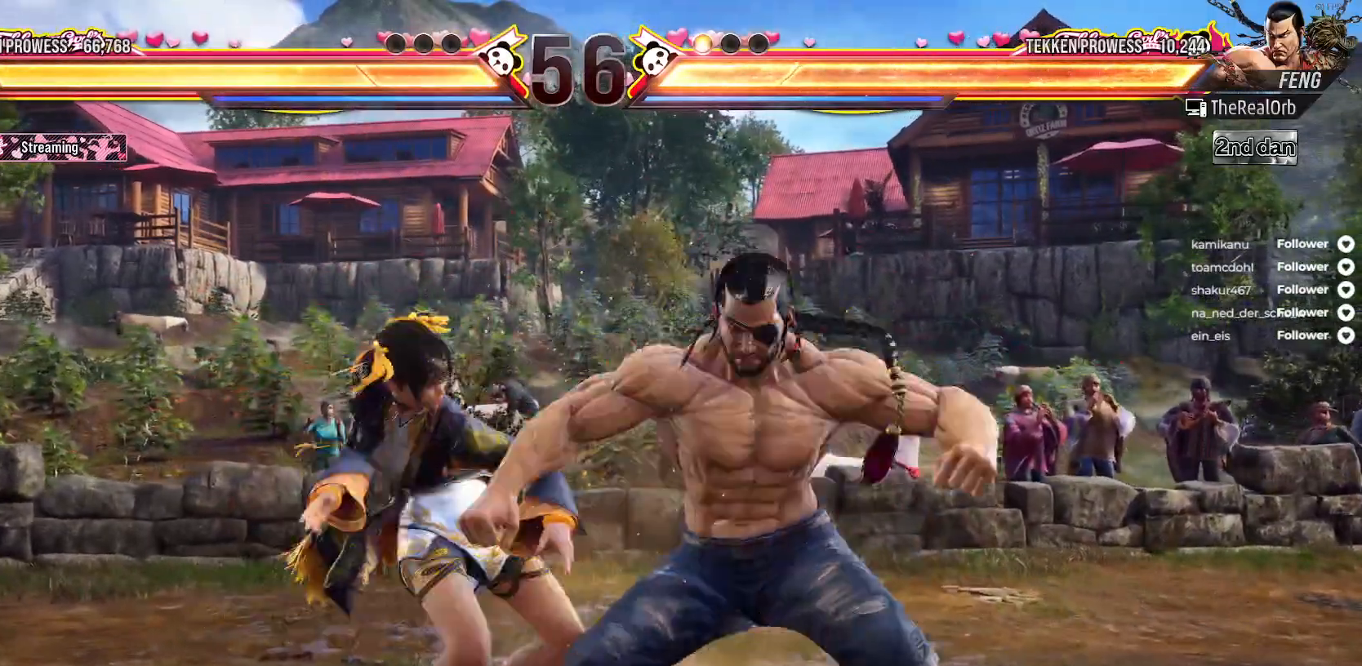
{"buttons": [], "right_stick": "center", "events": [[133, "DPAD_LEFT", "up"], [183, "DPAD_LEFT", "down"], [417, "DPAD_LEFT", "up"]]}
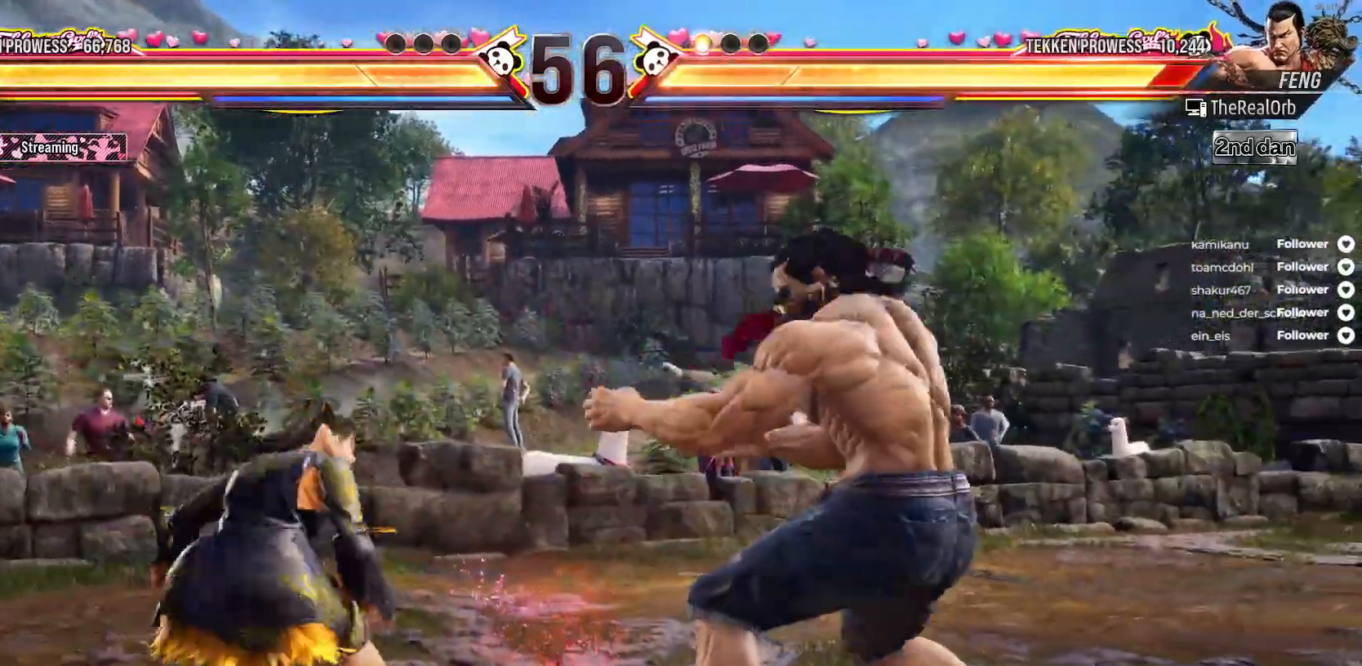
{"buttons": [], "right_stick": "center", "events": [[33, "DPAD_RIGHT", "down"], [117, "A", "down"], [183, "DPAD_DOWN", "down"], [200, "A", "up"], [283, "A", "down"], [367, "A", "up"], [367, "DPAD_DOWN", "up"], [367, "DPAD_RIGHT", "up"]]}
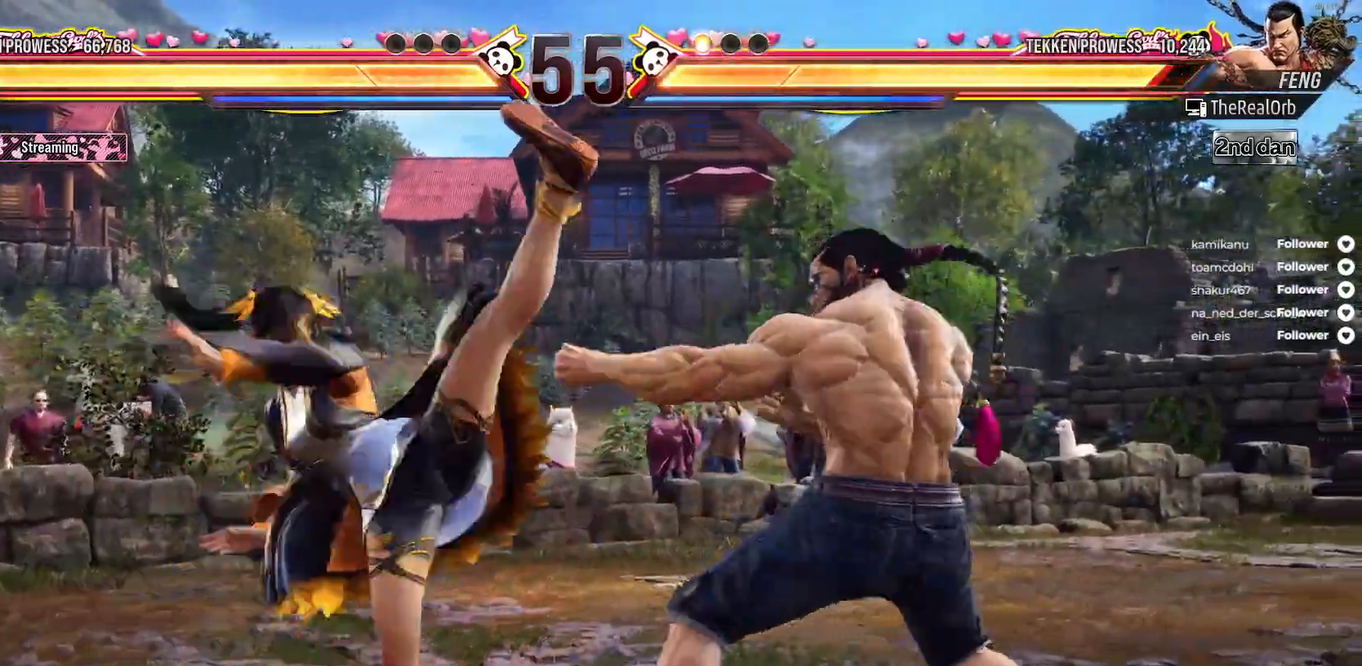
{"buttons": ["DPAD_RIGHT"], "right_stick": "center", "events": [[183, "DPAD_LEFT", "down"], [283, "DPAD_LEFT", "up"], [433, "DPAD_RIGHT", "down"]]}
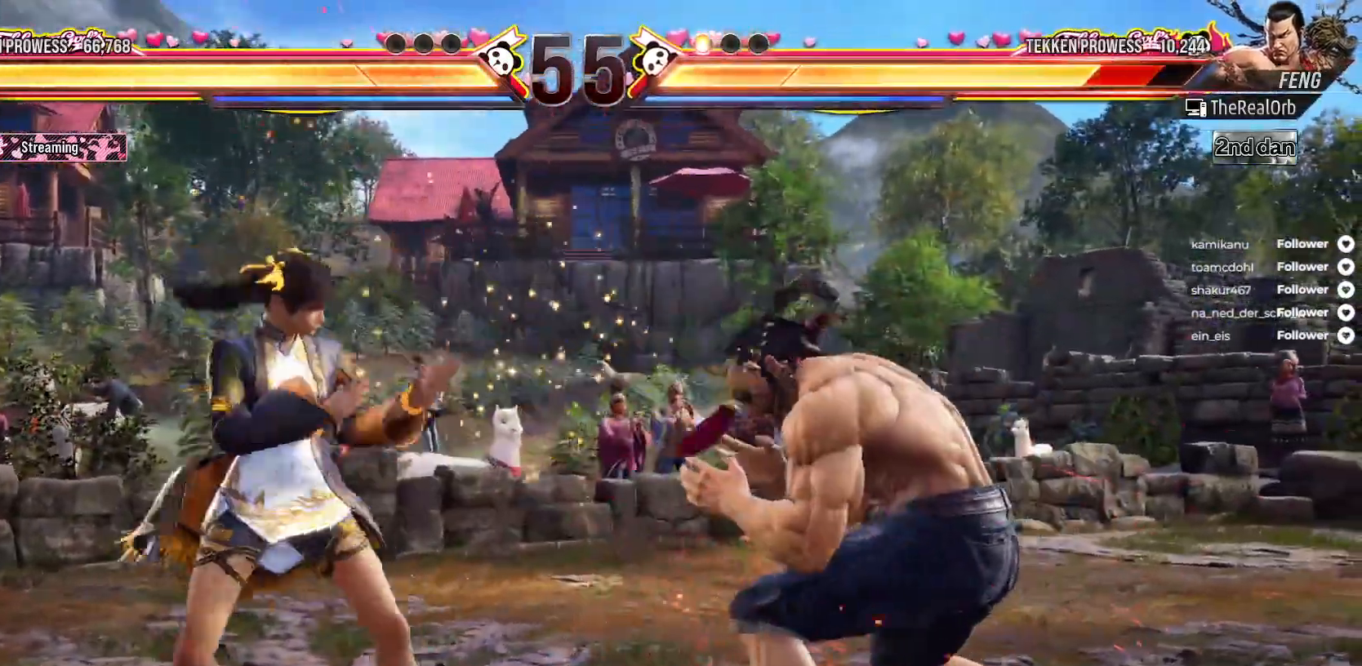
{"buttons": [], "right_stick": "center", "events": [[33, "DPAD_RIGHT", "up"], [67, "A", "down"], [67, "DPAD_DOWN", "down"], [83, "DPAD_RIGHT", "down"], [183, "A", "up"], [200, "DPAD_DOWN", "up"], [217, "DPAD_RIGHT", "up"]]}
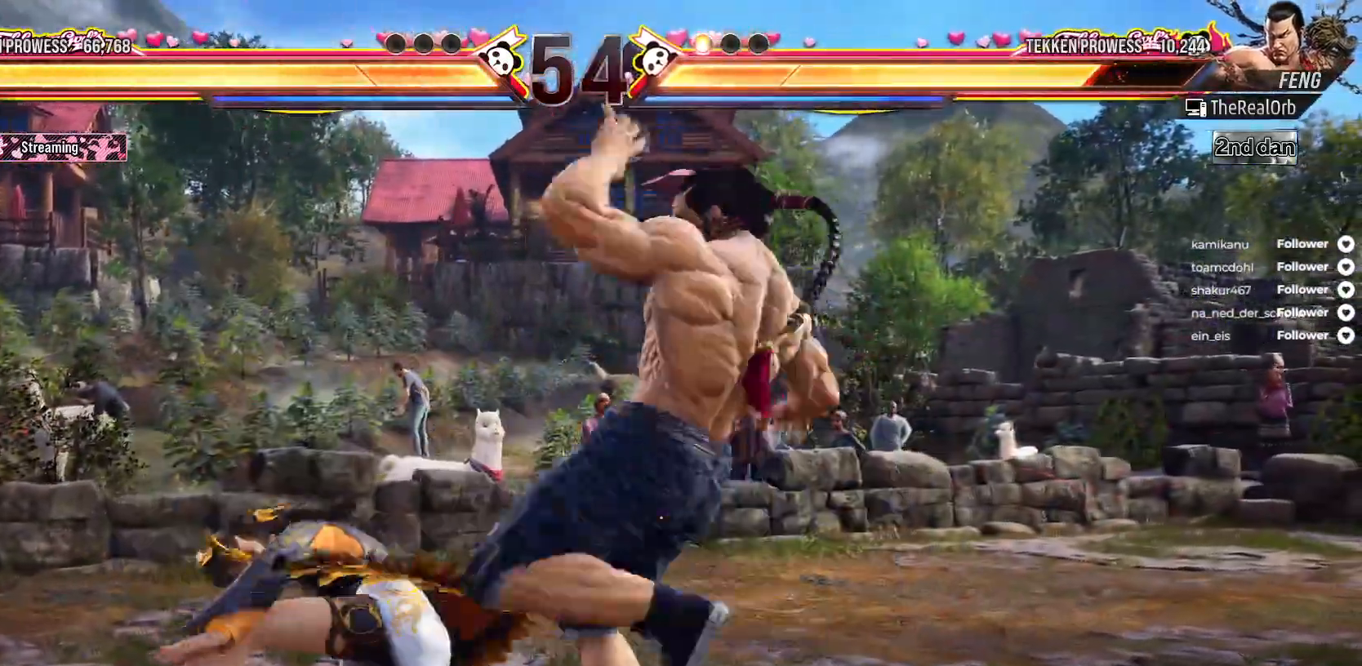
{"buttons": [], "right_stick": "center", "events": [[400, "DPAD_LEFT", "down"], [483, "DPAD_LEFT", "up"]]}
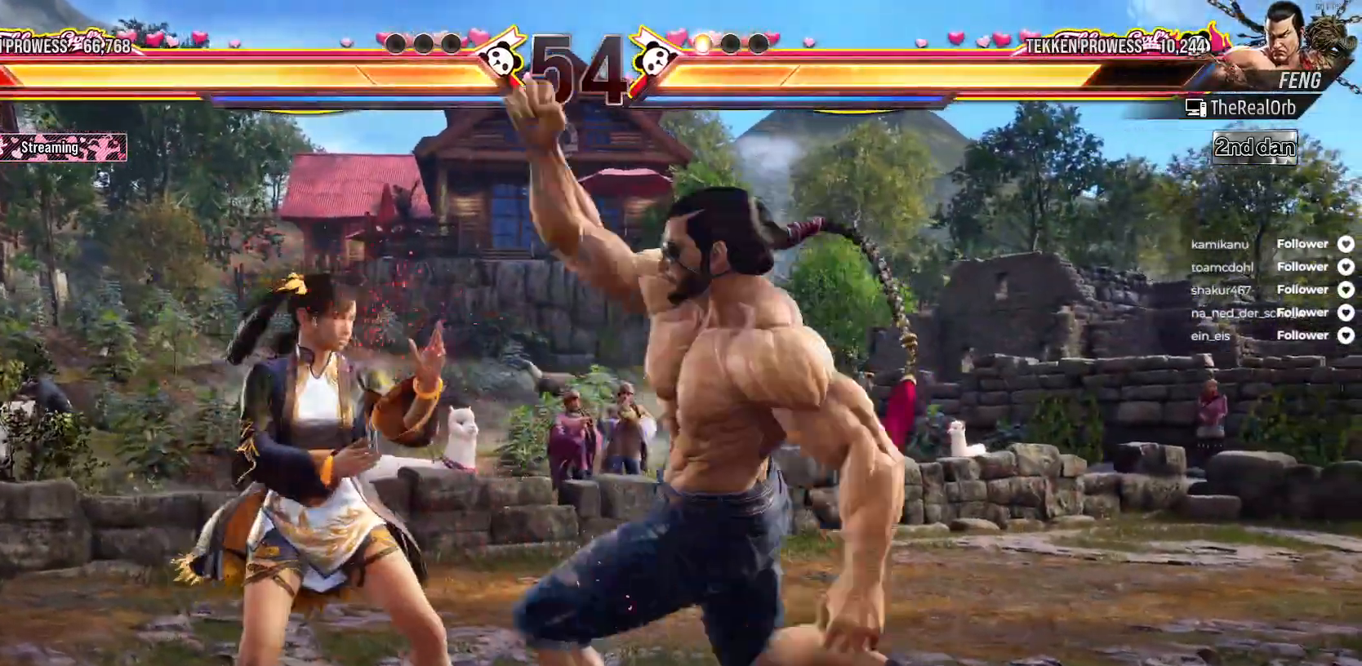
{"buttons": ["DPAD_LEFT"], "right_stick": "center", "events": [[50, "DPAD_LEFT", "down"]]}
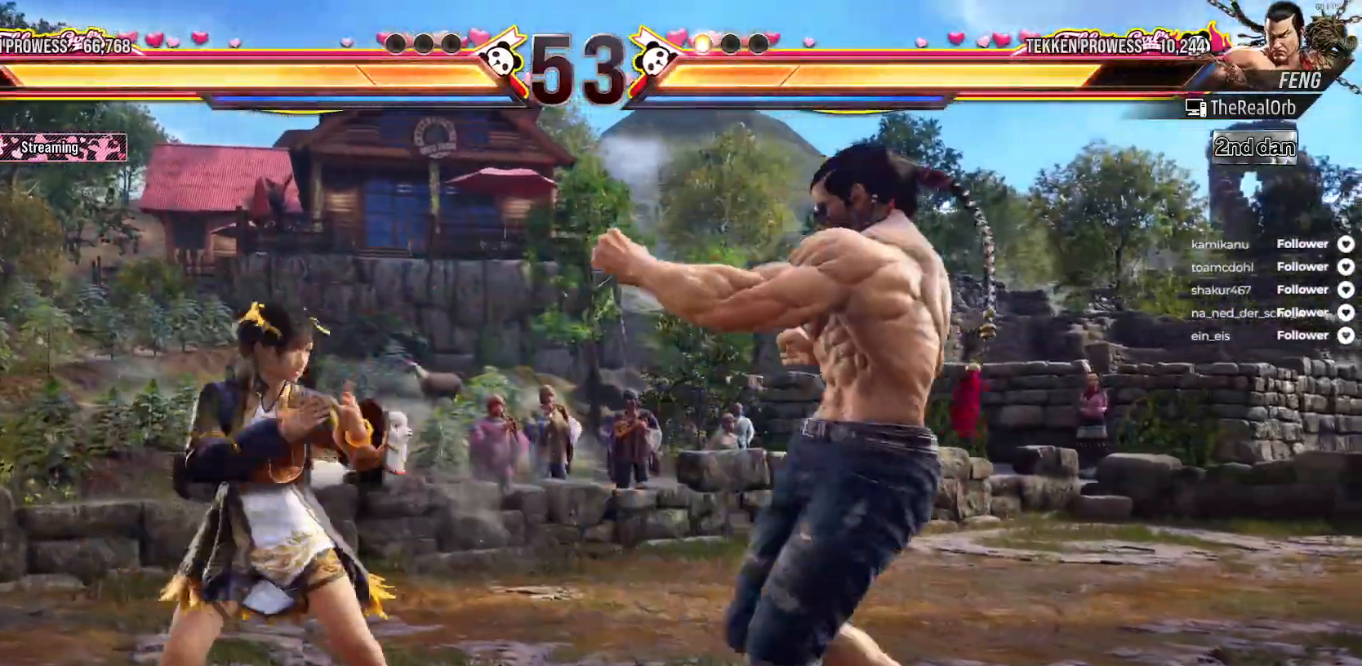
{"buttons": ["DPAD_LEFT"], "right_stick": "center", "events": [[50, "DPAD_DOWN", "down"], [150, "DPAD_LEFT", "up"], [200, "DPAD_DOWN", "up"], [267, "DPAD_LEFT", "down"]]}
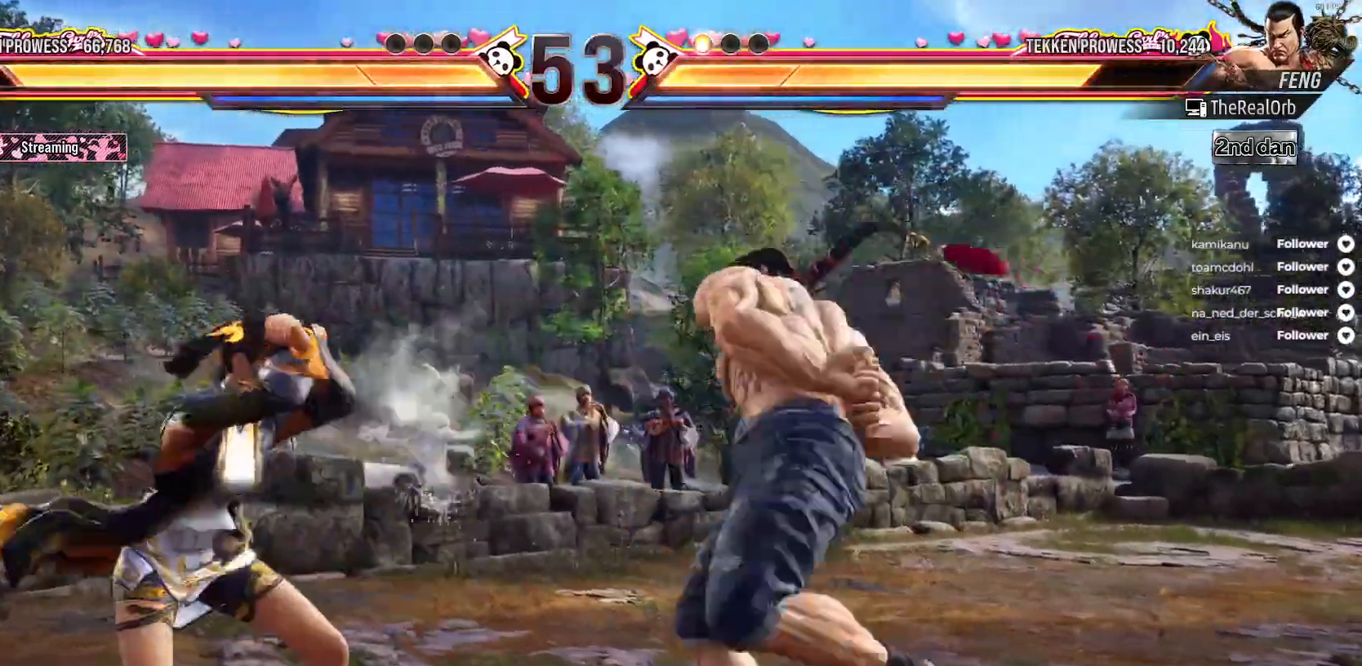
{"buttons": ["DPAD_LEFT"], "right_stick": "center", "events": [[117, "DPAD_LEFT", "up"], [233, "DPAD_LEFT", "down"], [433, "DPAD_LEFT", "up"], [483, "DPAD_LEFT", "down"]]}
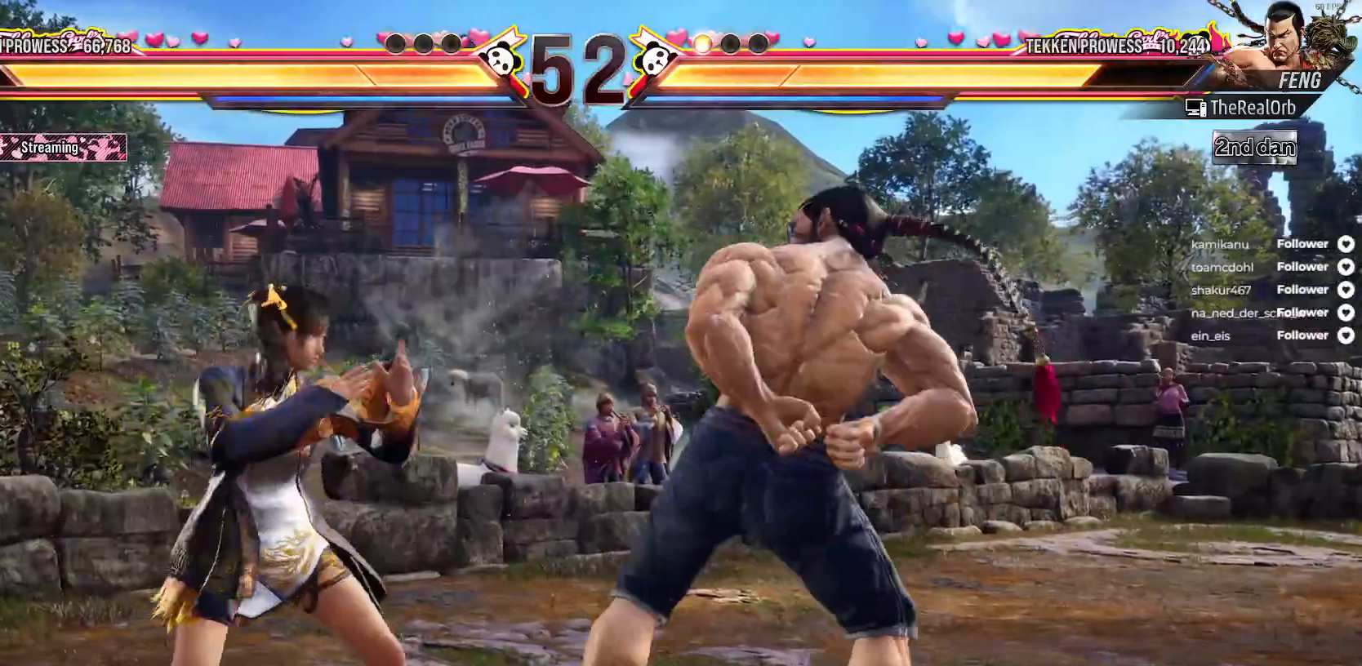
{"buttons": ["DPAD_LEFT"], "right_stick": "center", "events": [[83, "DPAD_LEFT", "up"], [133, "DPAD_LEFT", "down"], [150, "DPAD_DOWN", "down"], [267, "DPAD_DOWN", "up"]]}
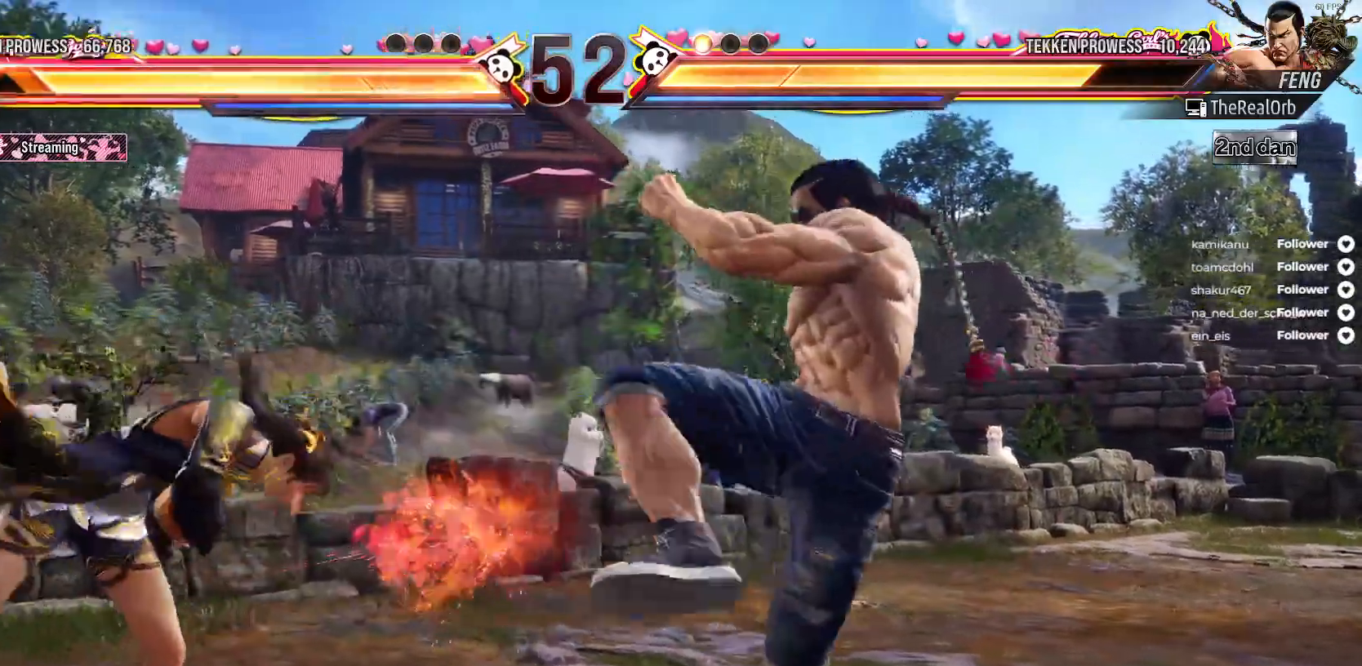
{"buttons": ["DPAD_LEFT"], "right_stick": "center", "events": [[133, "DPAD_LEFT", "up"], [267, "DPAD_LEFT", "down"], [367, "DPAD_LEFT", "up"], [433, "DPAD_LEFT", "down"]]}
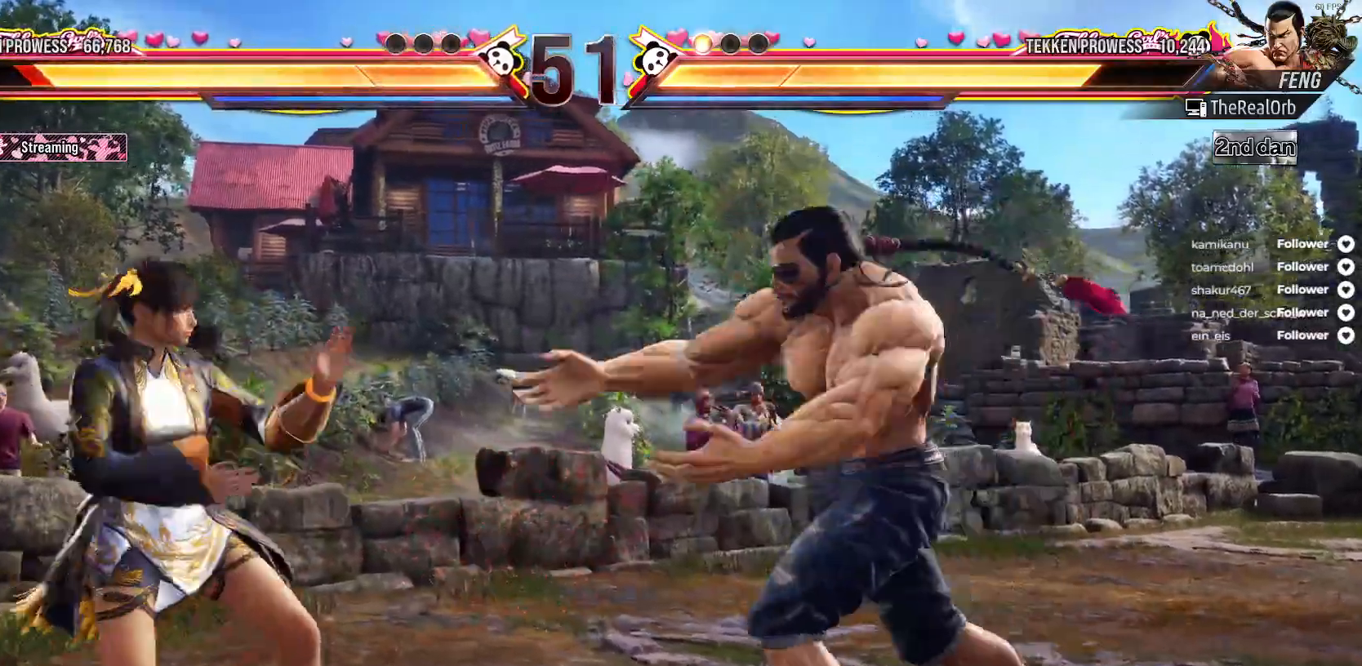
{"buttons": [], "right_stick": "center", "events": [[283, "DPAD_LEFT", "up"], [367, "DPAD_RIGHT", "down"], [450, "DPAD_RIGHT", "up"]]}
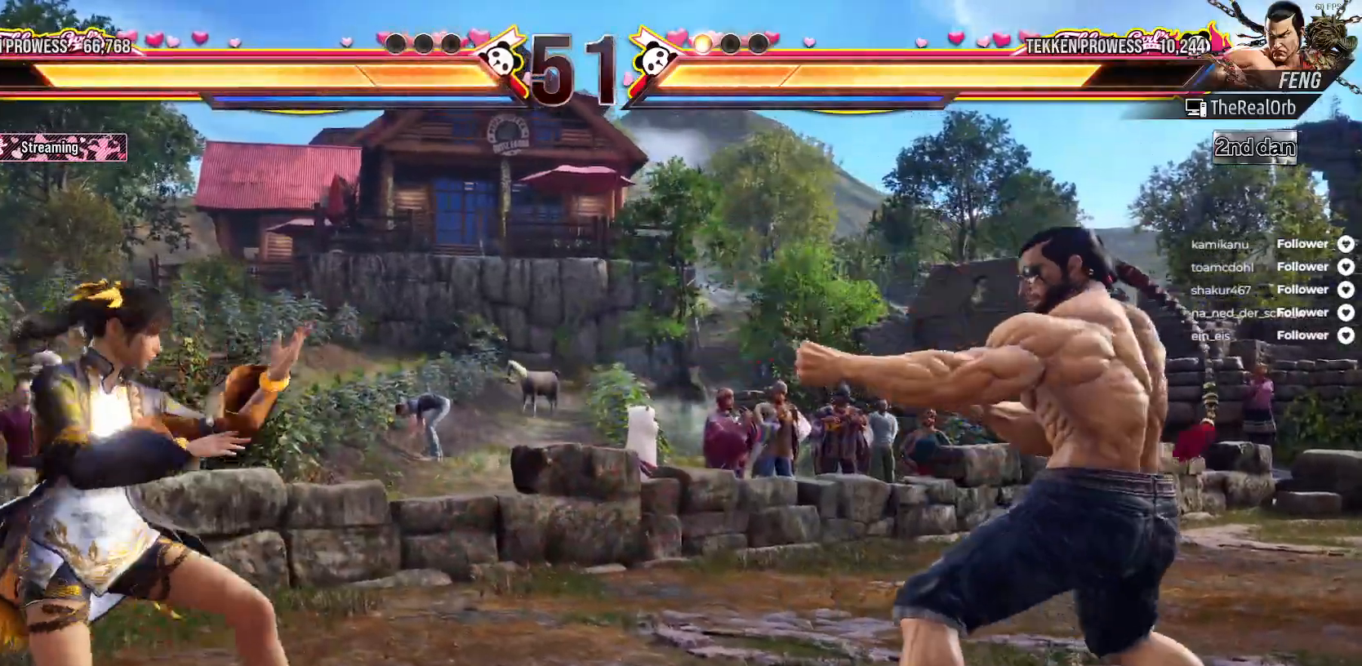
{"buttons": [], "right_stick": "center", "events": [[17, "DPAD_RIGHT", "down"], [133, "A", "down"], [133, "DPAD_UP", "down"], [267, "A", "up"], [300, "DPAD_RIGHT", "up"], [300, "DPAD_UP", "up"]]}
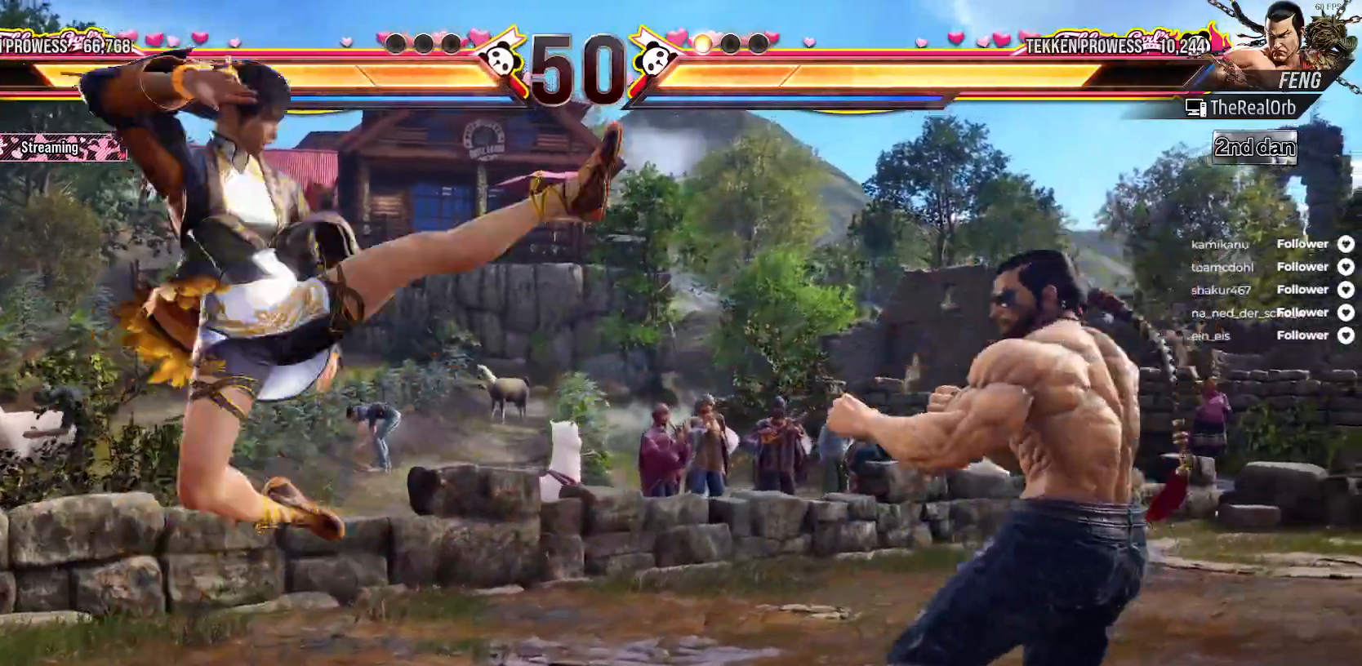
{"buttons": ["DPAD_LEFT"], "right_stick": "center", "events": [[133, "DPAD_LEFT", "down"], [233, "DPAD_LEFT", "up"], [317, "DPAD_LEFT", "down"]]}
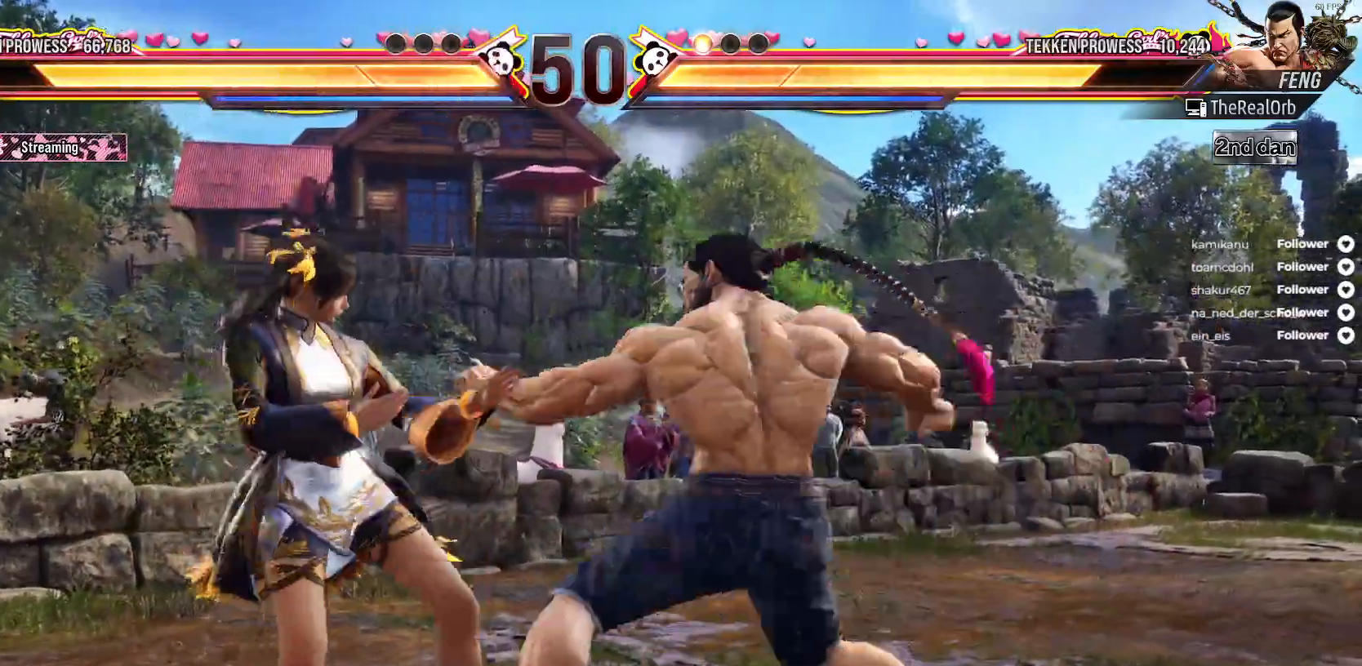
{"buttons": ["DPAD_LEFT"], "right_stick": "center", "events": []}
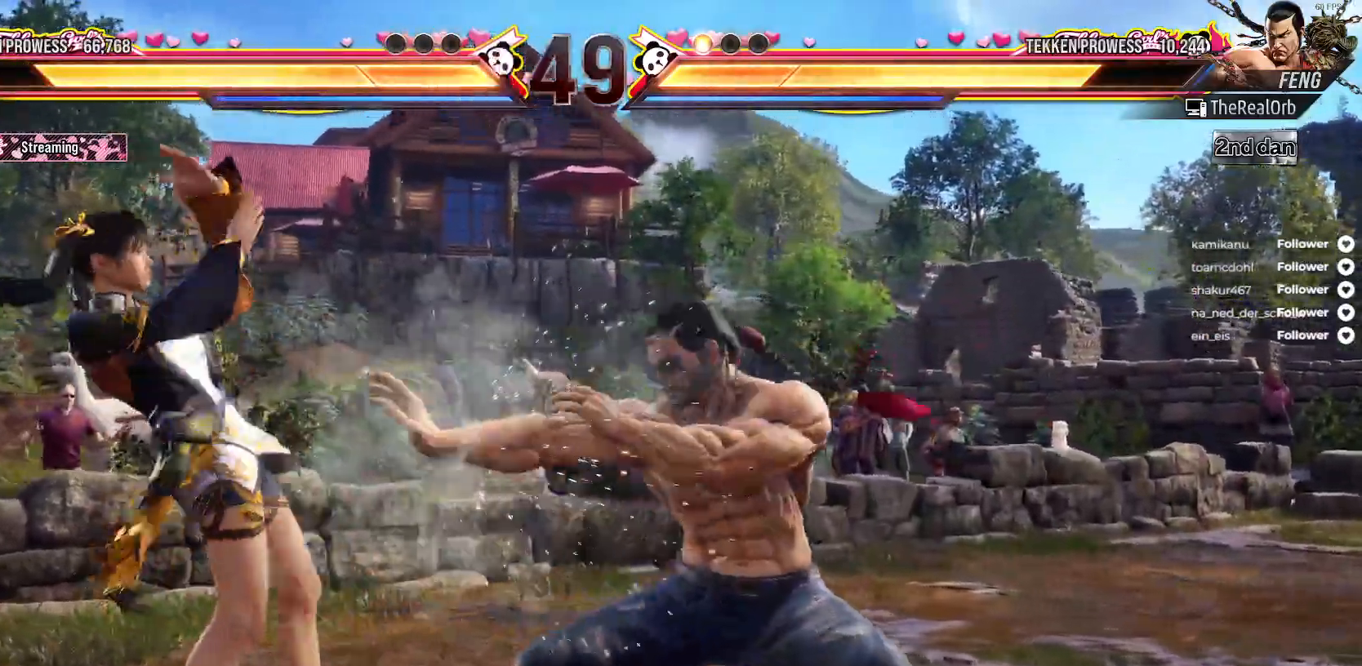
{"buttons": ["A", "DPAD_DOWN", "DPAD_RIGHT"], "right_stick": "center", "events": [[133, "DPAD_LEFT", "up"], [217, "DPAD_RIGHT", "down"], [267, "A", "down"], [267, "DPAD_DOWN", "down"], [383, "A", "up"], [433, "A", "down"]]}
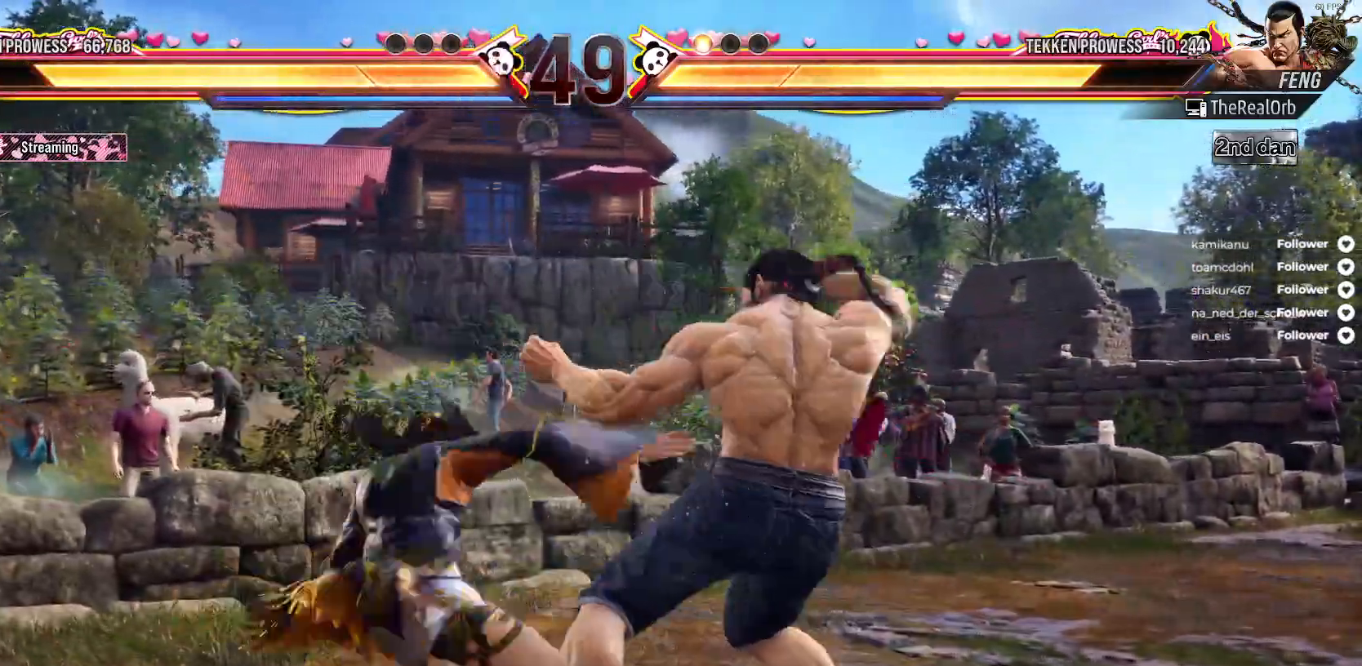
{"buttons": [], "right_stick": "center", "events": [[33, "A", "up"], [183, "DPAD_DOWN", "up"], [183, "DPAD_RIGHT", "up"], [350, "DPAD_RIGHT", "down"], [450, "DPAD_RIGHT", "up"]]}